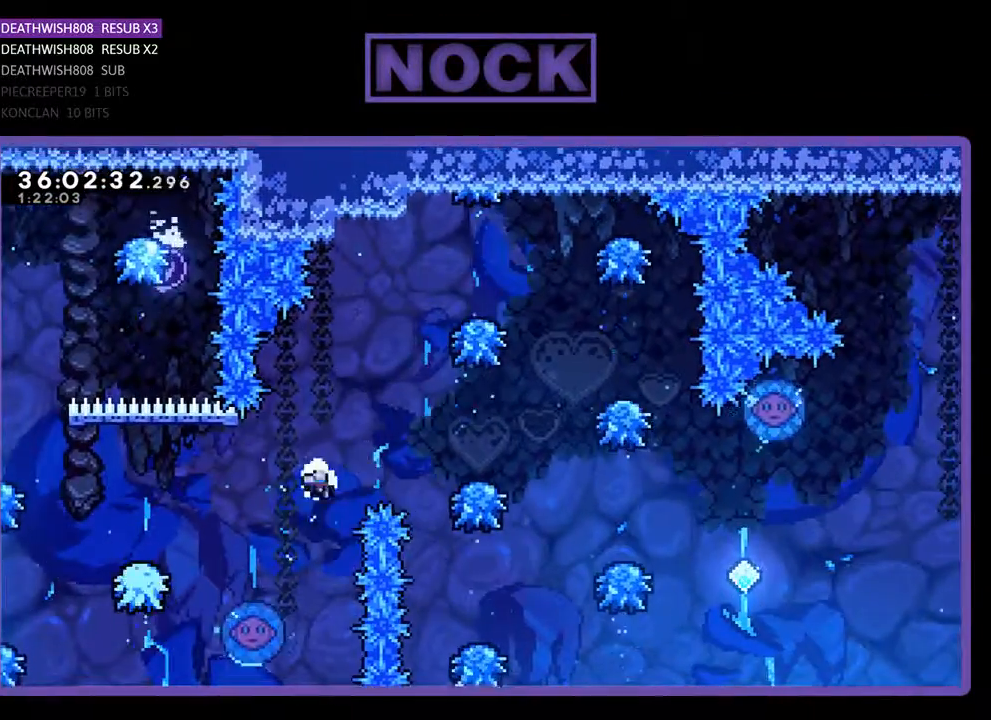
Gameplay with a controller (PlayStation layout); each line is a JSON object with the inputs held at the frame after it. "events" lists button and stick changes between this image and that frame as [ms after this image, input, new state], when the widget could be followed in between. Not read: left_stick right_stick.
{"buttons": [], "events": [[33, "DPAD_RIGHT", "up"], [67, "DPAD_UP", "up"], [100, "CIRCLE", "up"], [100, "CROSS", "up"]]}
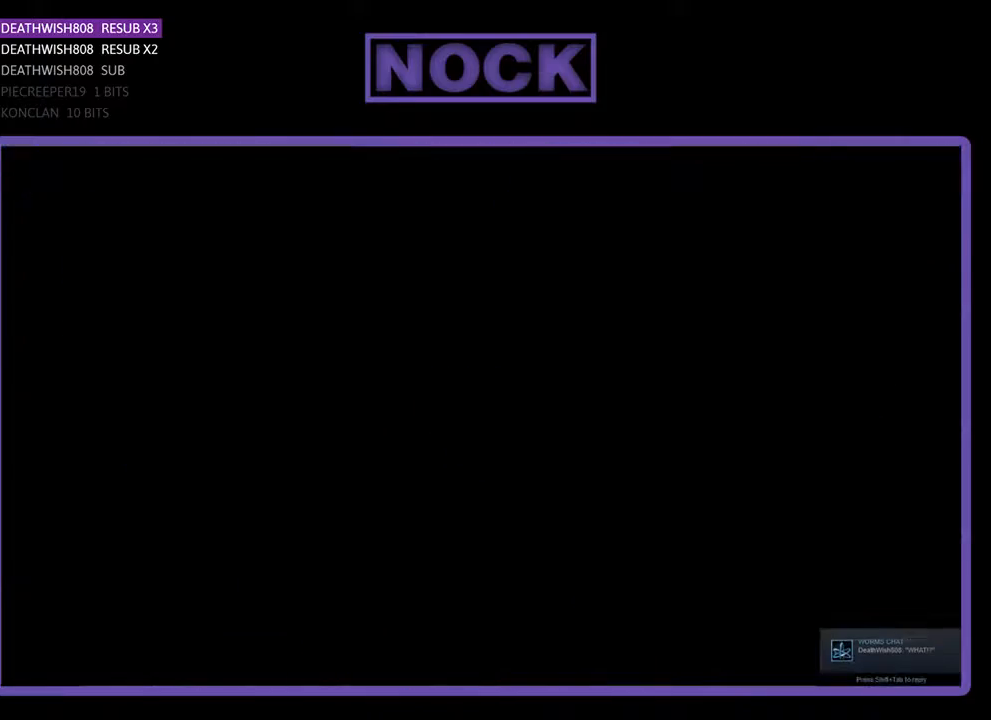
{"buttons": [], "events": []}
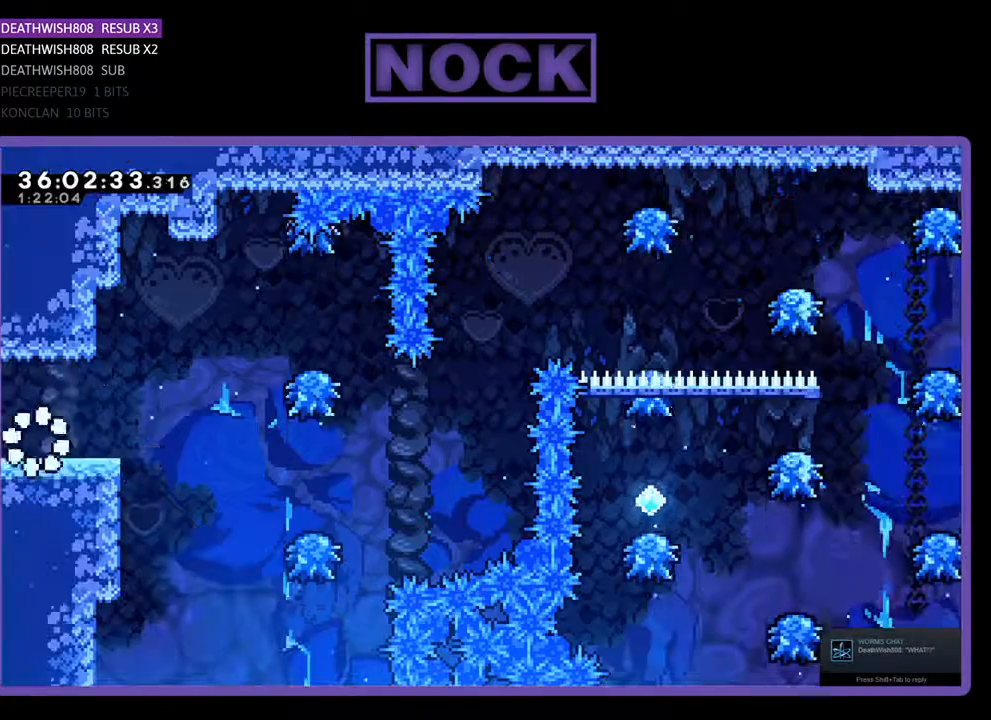
{"buttons": ["DPAD_RIGHT"], "events": [[167, "DPAD_RIGHT", "down"], [300, "R2", "down"], [367, "R2", "up"]]}
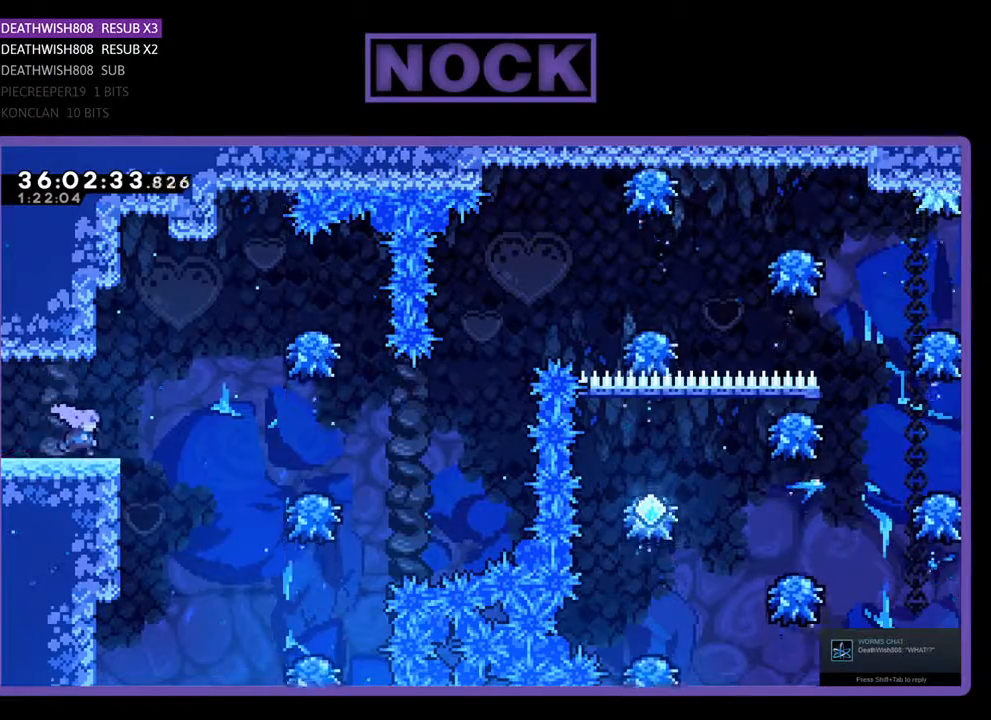
{"buttons": ["CROSS", "DPAD_RIGHT"], "events": [[200, "CROSS", "down"]]}
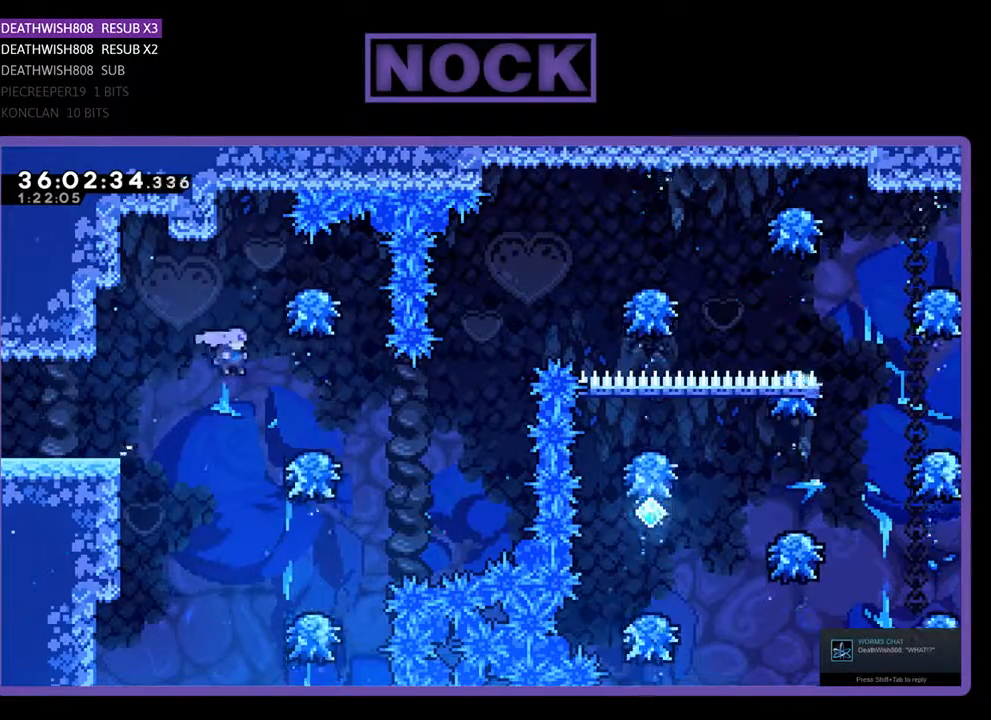
{"buttons": [], "events": [[367, "DPAD_RIGHT", "up"], [467, "CROSS", "up"]]}
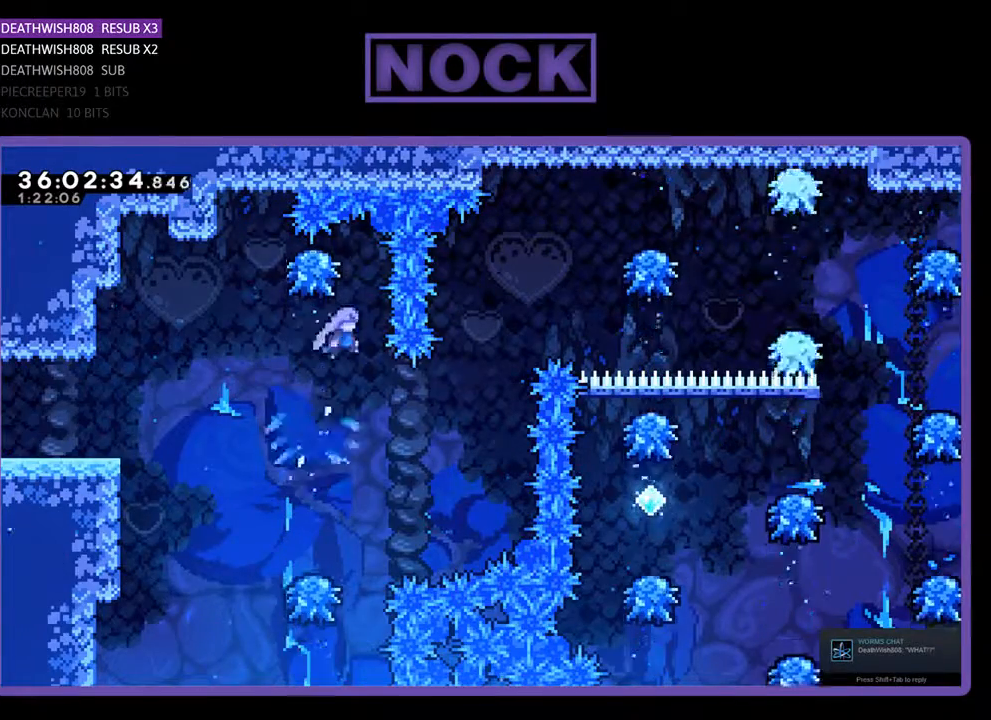
{"buttons": ["CIRCLE", "DPAD_UP", "DPAD_RIGHT"], "events": [[133, "DPAD_RIGHT", "down"], [133, "DPAD_UP", "down"], [367, "CIRCLE", "down"]]}
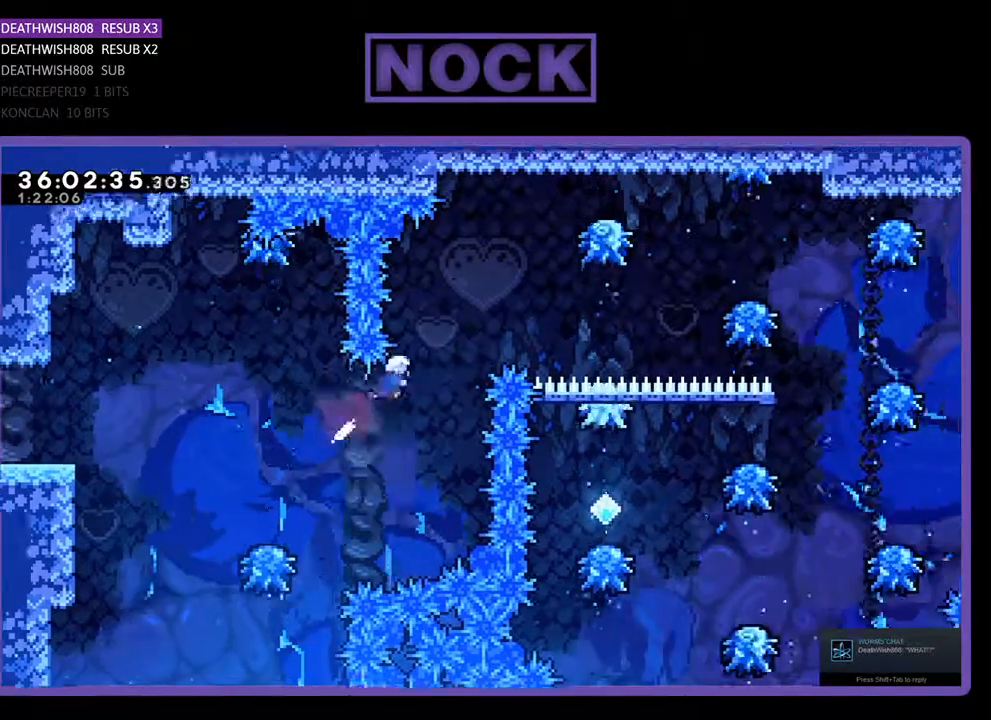
{"buttons": [], "events": [[67, "CIRCLE", "up"], [167, "CIRCLE", "down"], [333, "CIRCLE", "up"], [333, "DPAD_UP", "up"], [467, "DPAD_RIGHT", "up"]]}
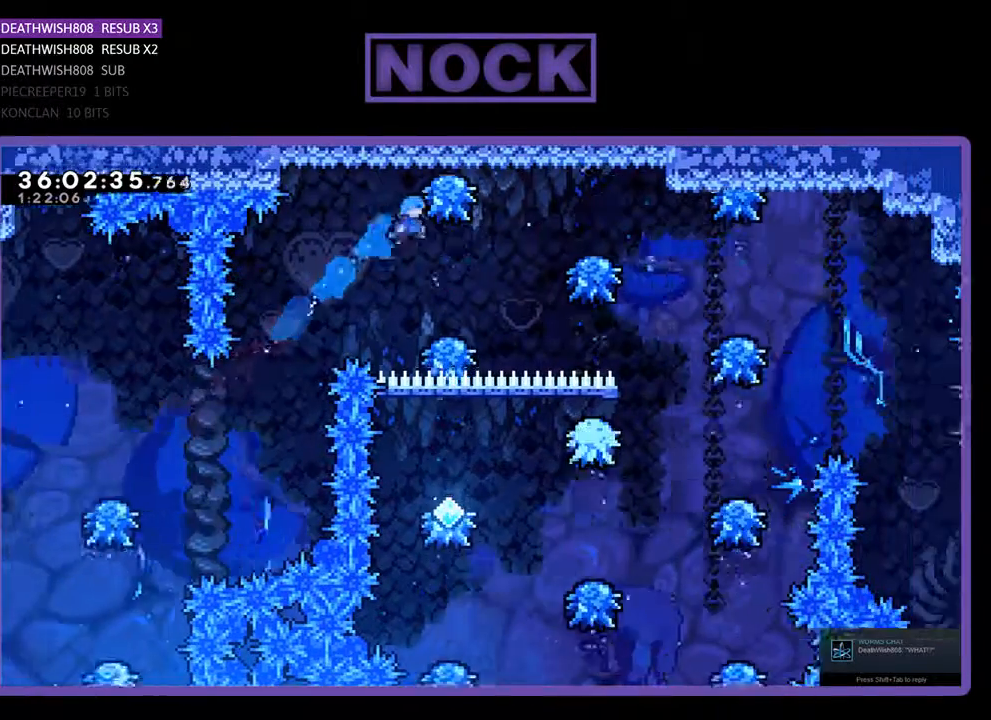
{"buttons": ["DPAD_RIGHT"], "events": [[233, "DPAD_RIGHT", "down"]]}
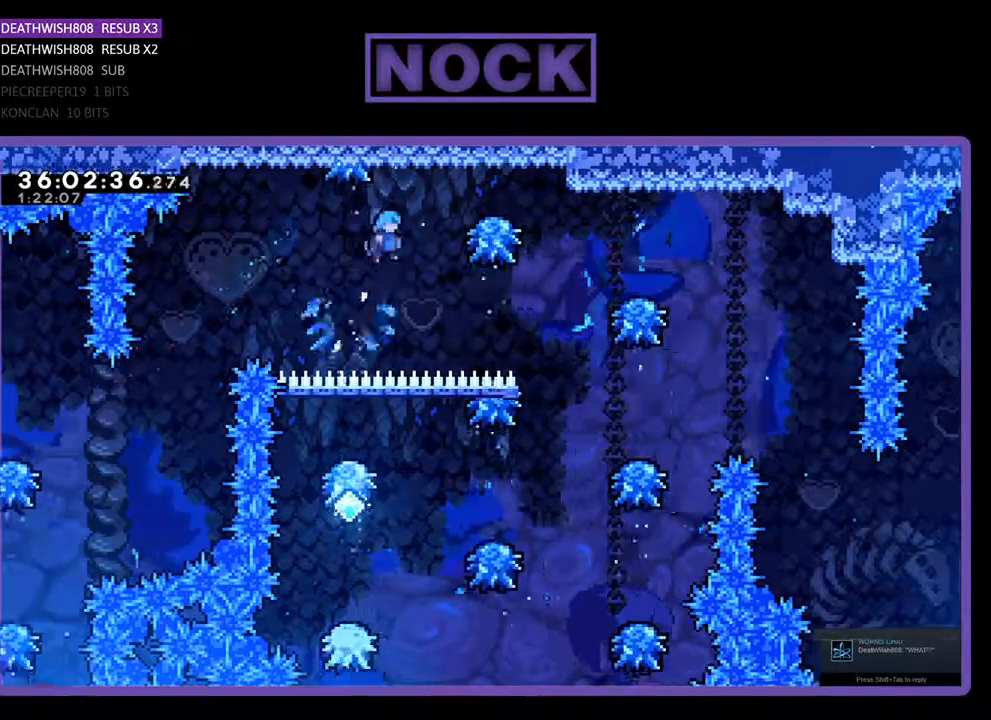
{"buttons": ["DPAD_RIGHT"], "events": []}
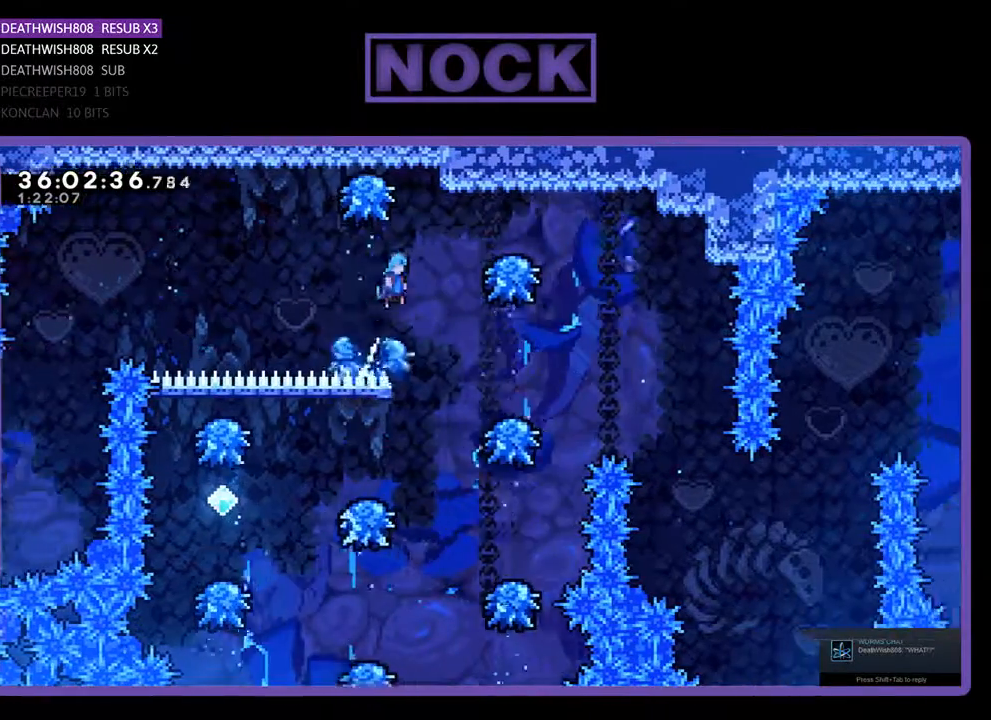
{"buttons": [], "events": [[433, "DPAD_RIGHT", "up"]]}
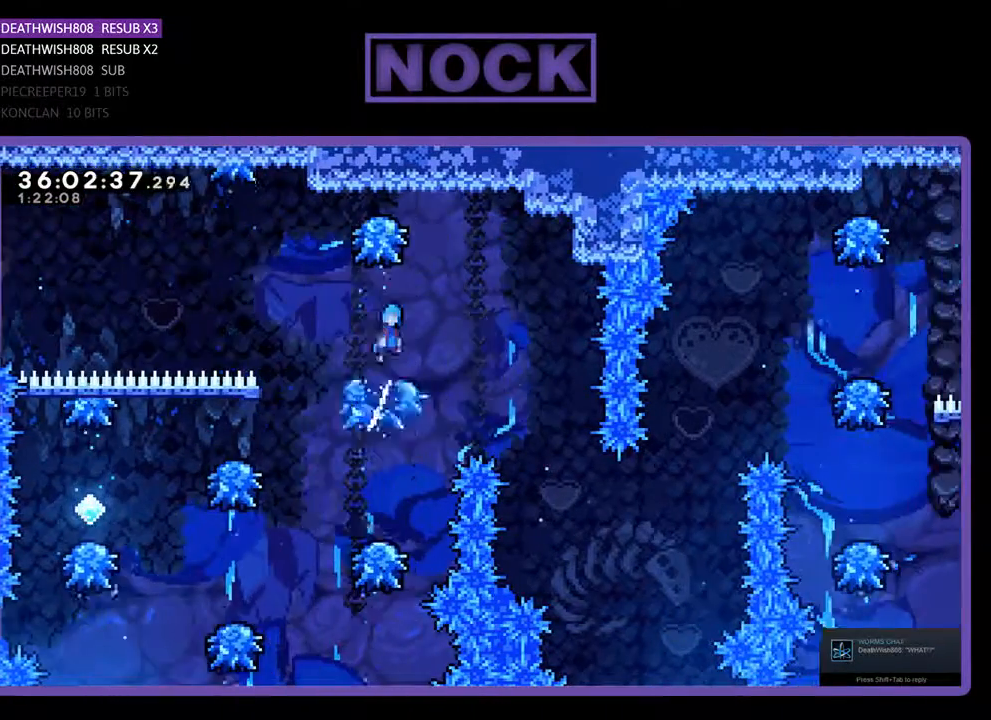
{"buttons": [], "events": []}
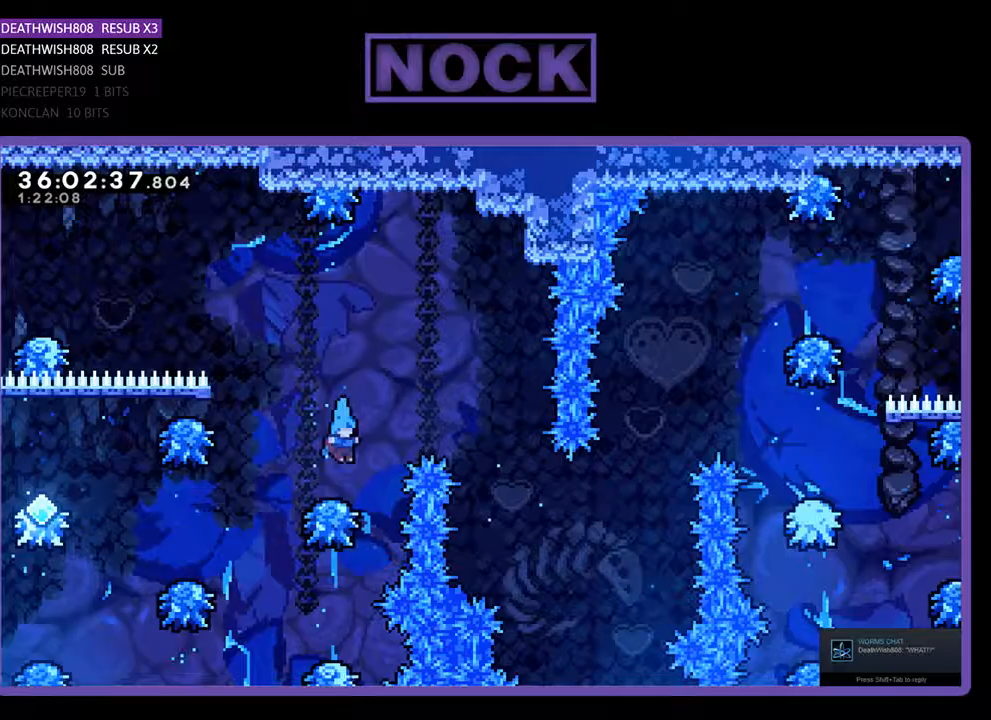
{"buttons": ["DPAD_LEFT"], "events": [[67, "DPAD_LEFT", "down"]]}
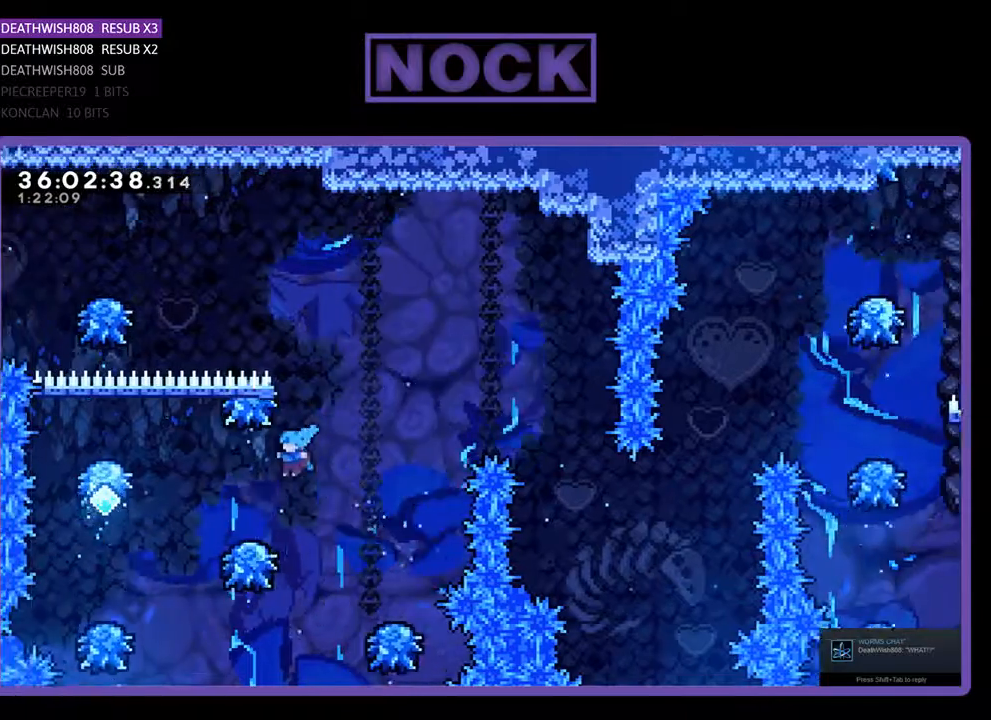
{"buttons": ["DPAD_LEFT"], "events": []}
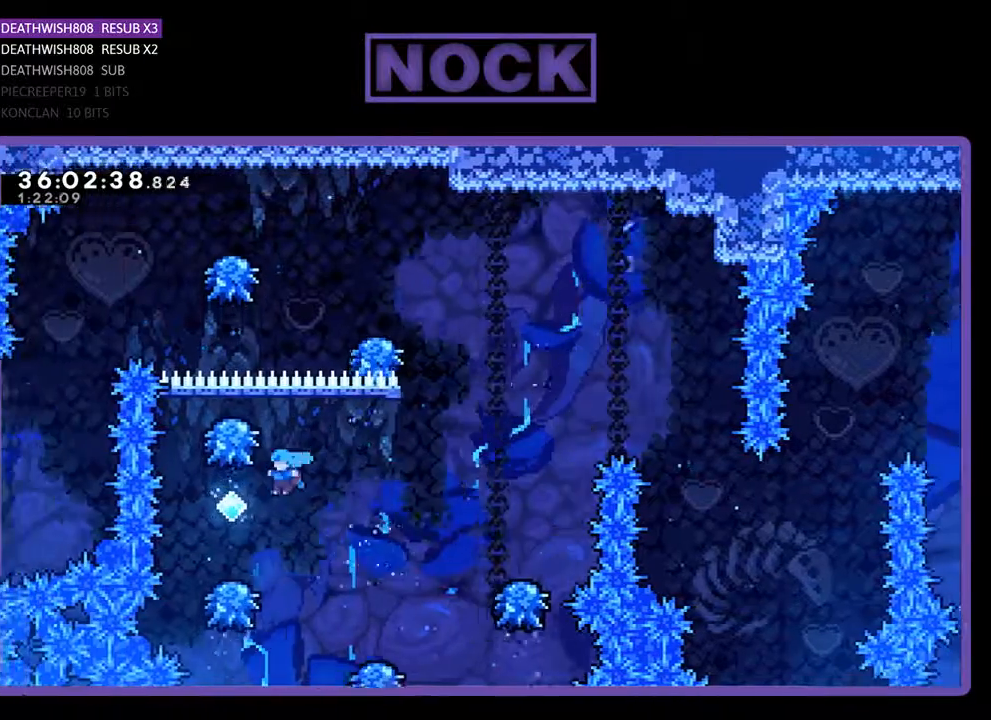
{"buttons": ["CROSS", "DPAD_RIGHT"], "events": [[133, "DPAD_LEFT", "up"], [200, "DPAD_RIGHT", "down"], [233, "CROSS", "down"]]}
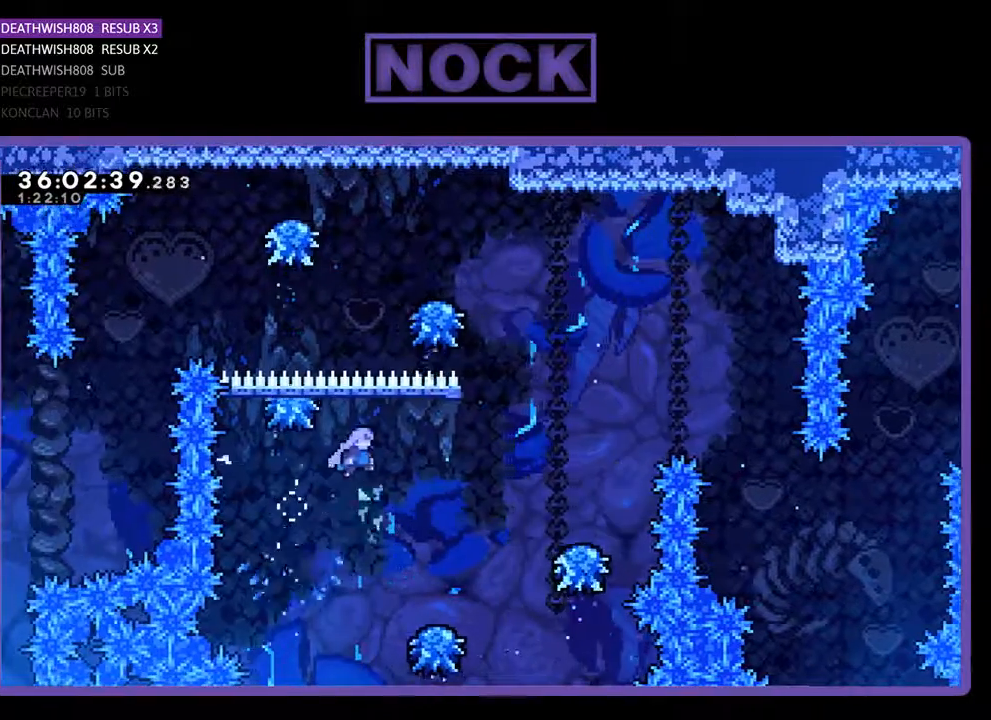
{"buttons": ["CROSS", "DPAD_RIGHT"], "events": [[133, "CROSS", "up"], [200, "DPAD_RIGHT", "up"], [267, "DPAD_RIGHT", "down"], [467, "CROSS", "down"]]}
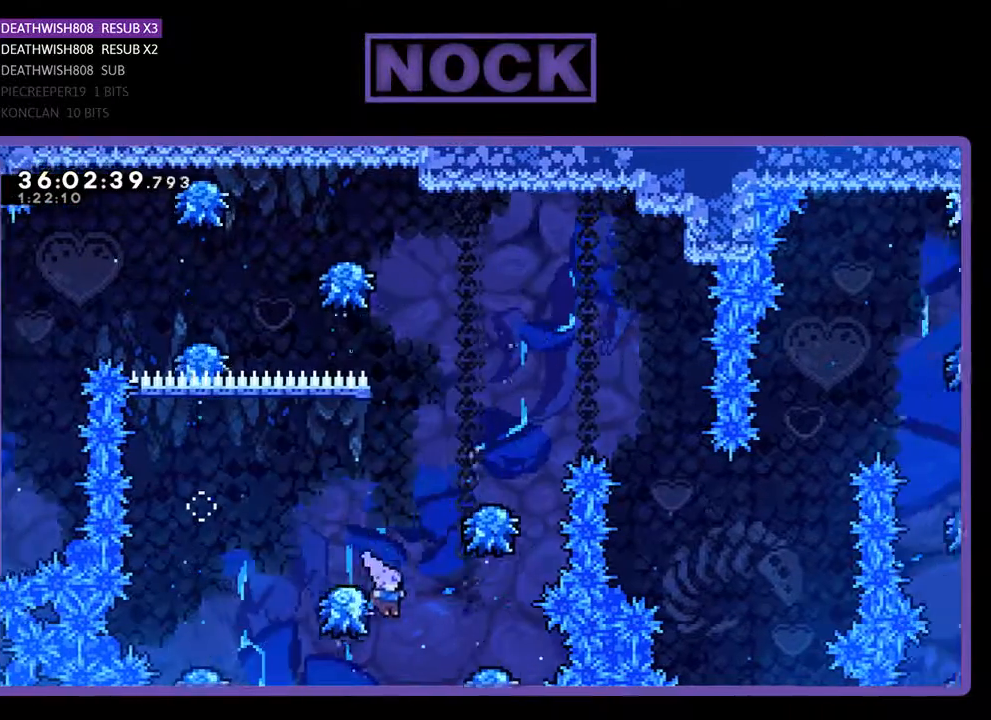
{"buttons": [], "events": [[367, "DPAD_RIGHT", "up"], [400, "CROSS", "up"]]}
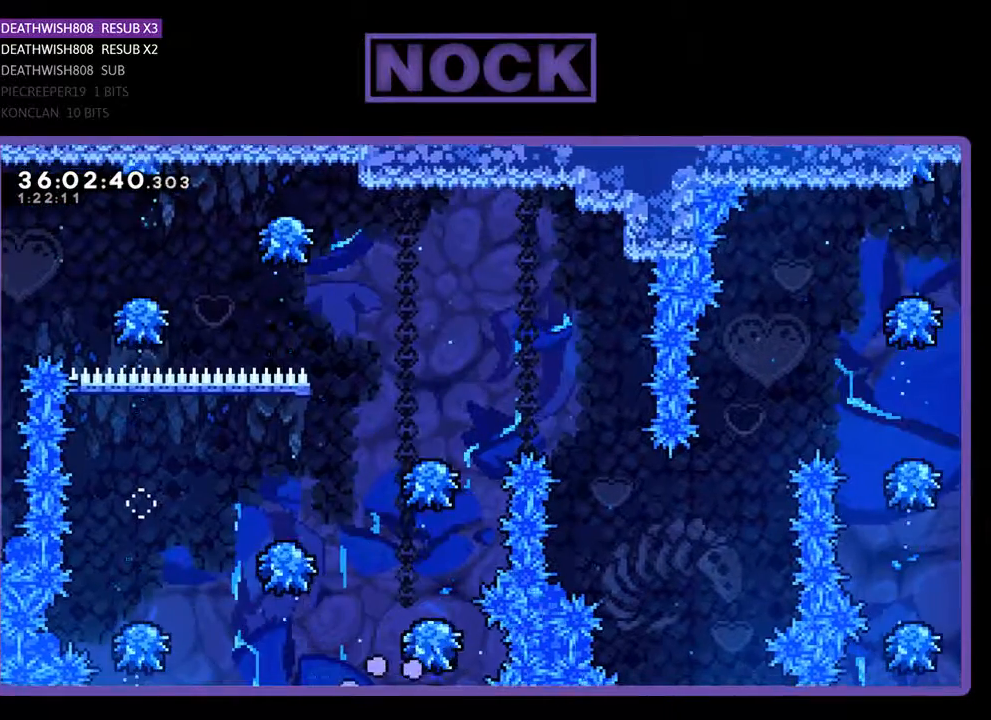
{"buttons": [], "events": []}
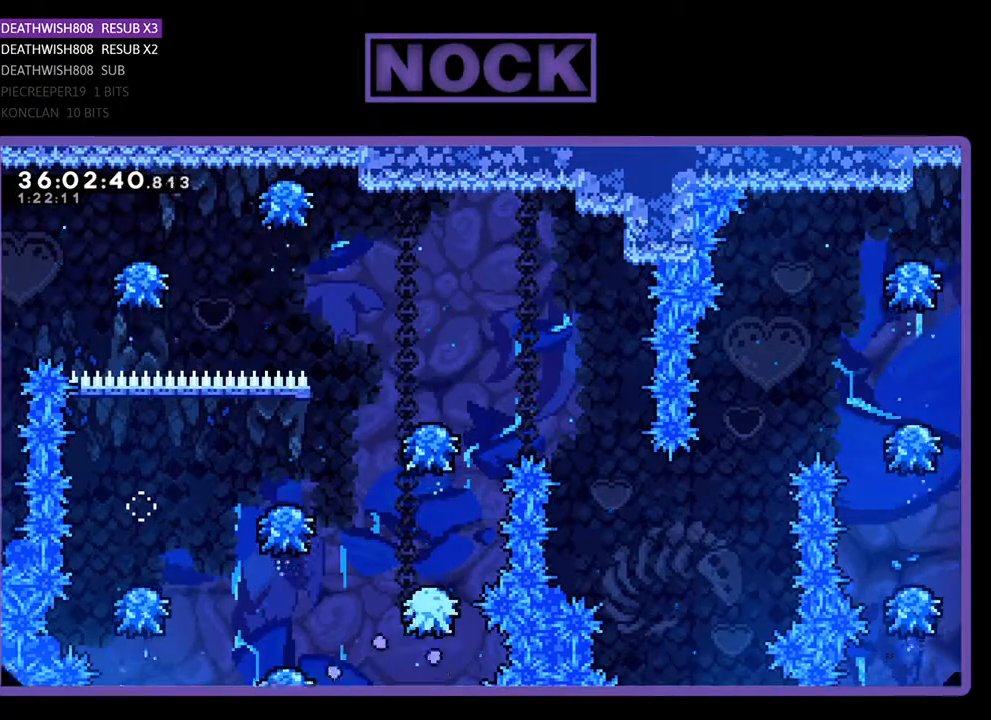
{"buttons": [], "events": []}
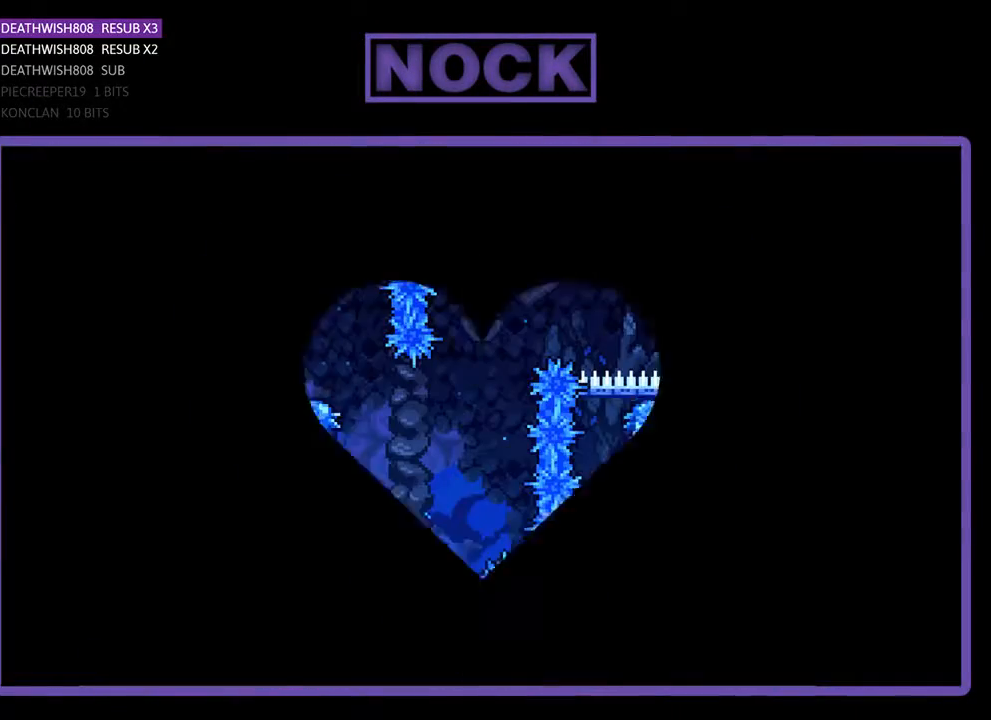
{"buttons": [], "events": [[100, "DPAD_RIGHT", "down"], [400, "DPAD_RIGHT", "up"]]}
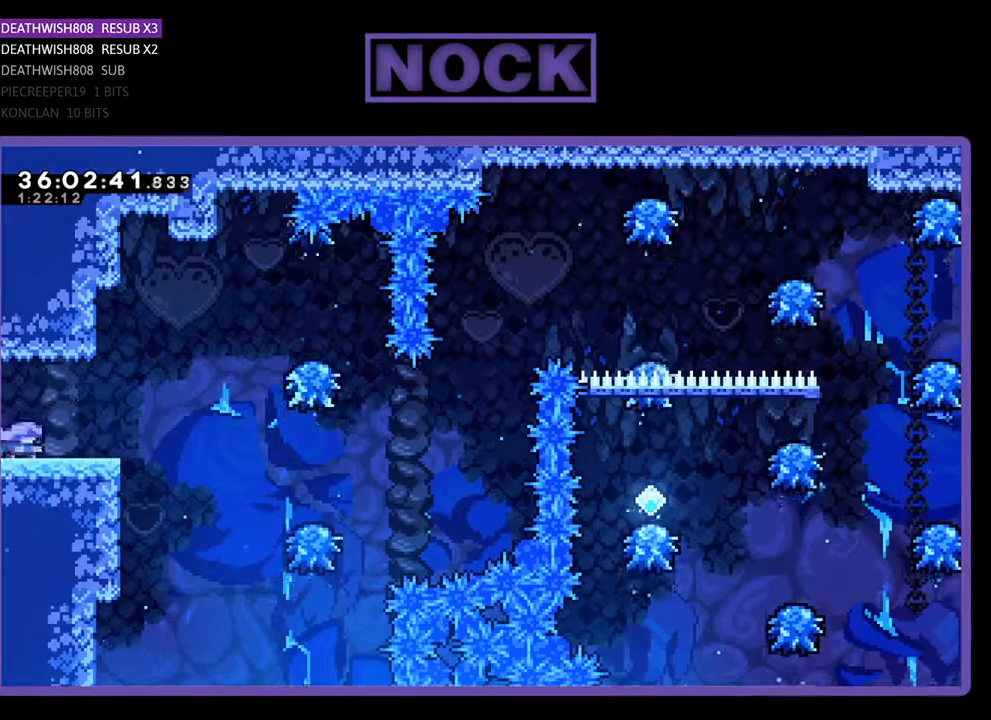
{"buttons": [], "events": []}
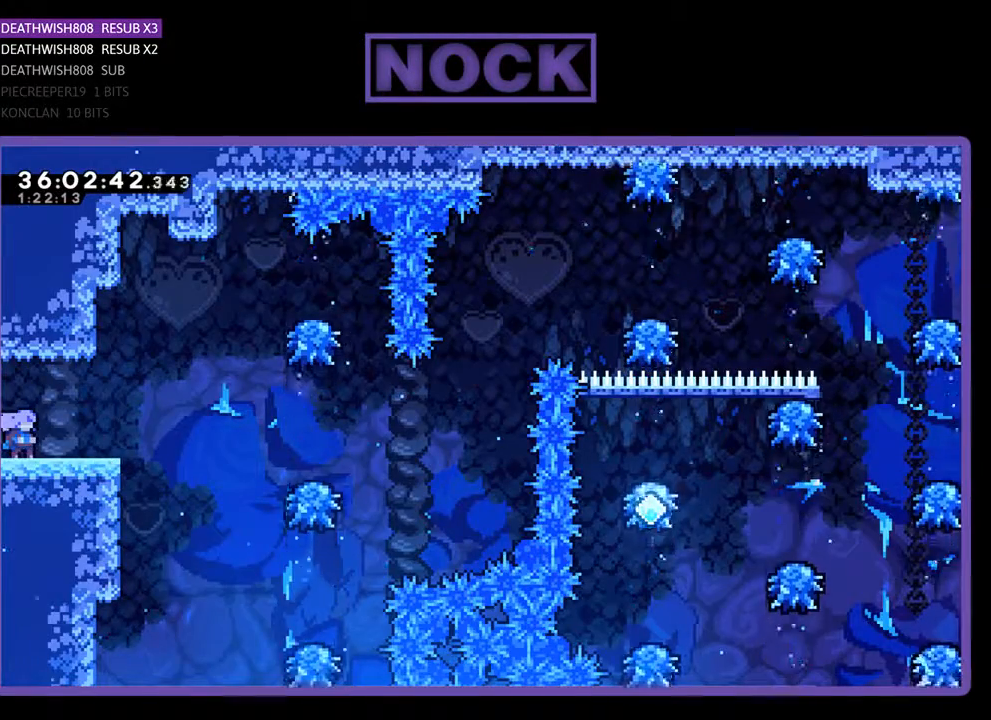
{"buttons": ["CROSS", "DPAD_RIGHT"], "events": [[67, "DPAD_RIGHT", "down"], [467, "CROSS", "down"]]}
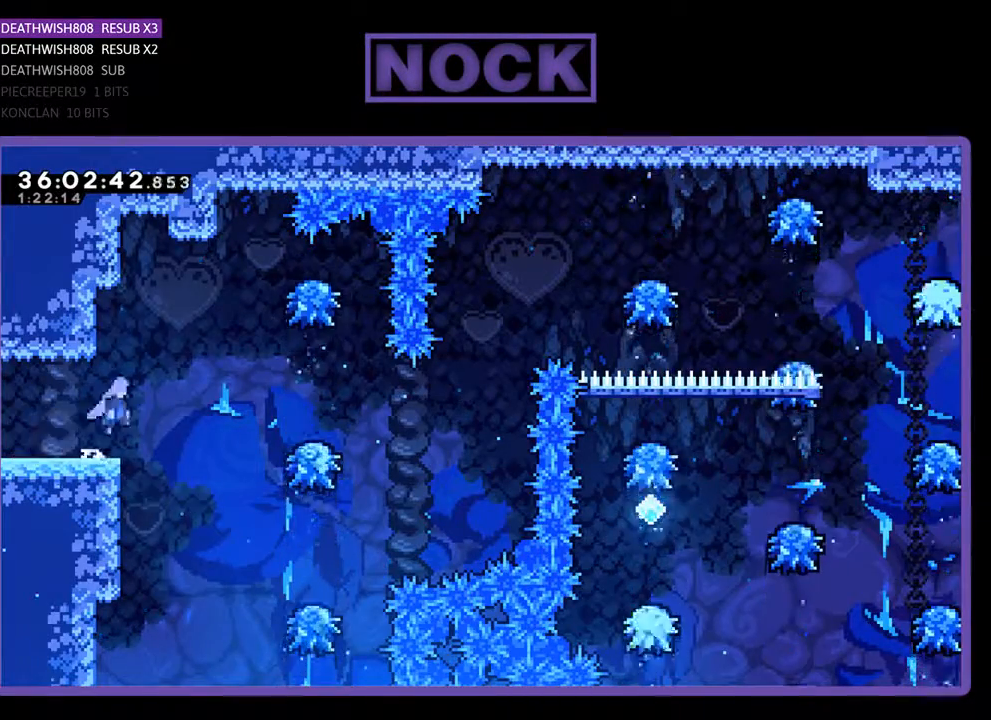
{"buttons": ["CROSS", "DPAD_RIGHT"], "events": []}
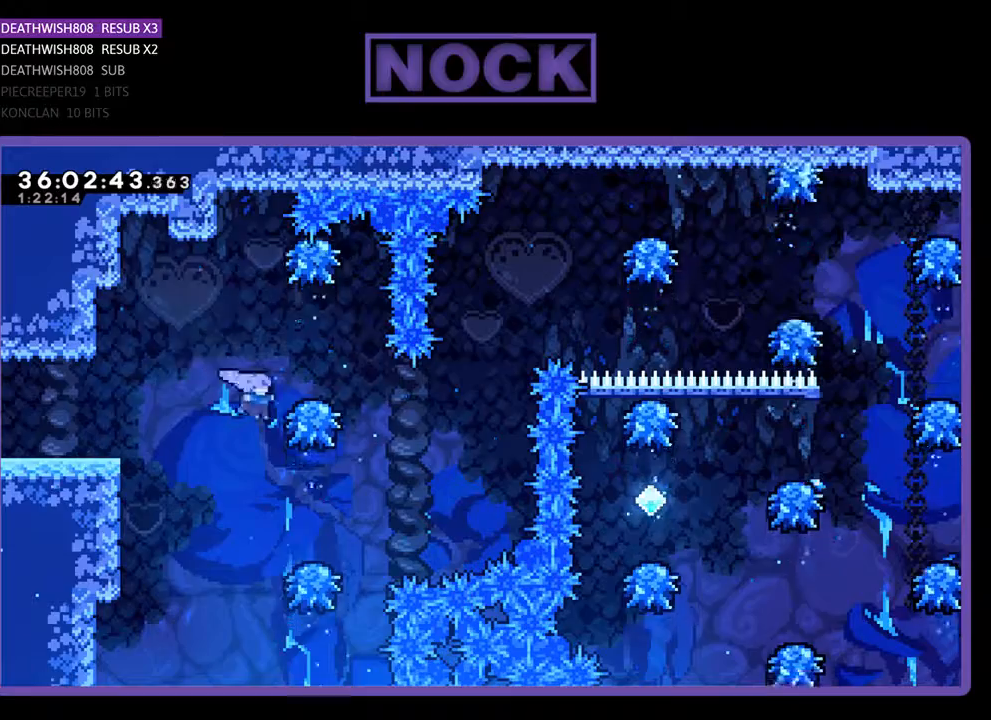
{"buttons": ["CROSS", "DPAD_RIGHT"], "events": [[167, "DPAD_RIGHT", "up"], [233, "CROSS", "up"], [367, "CROSS", "down"], [400, "DPAD_RIGHT", "down"]]}
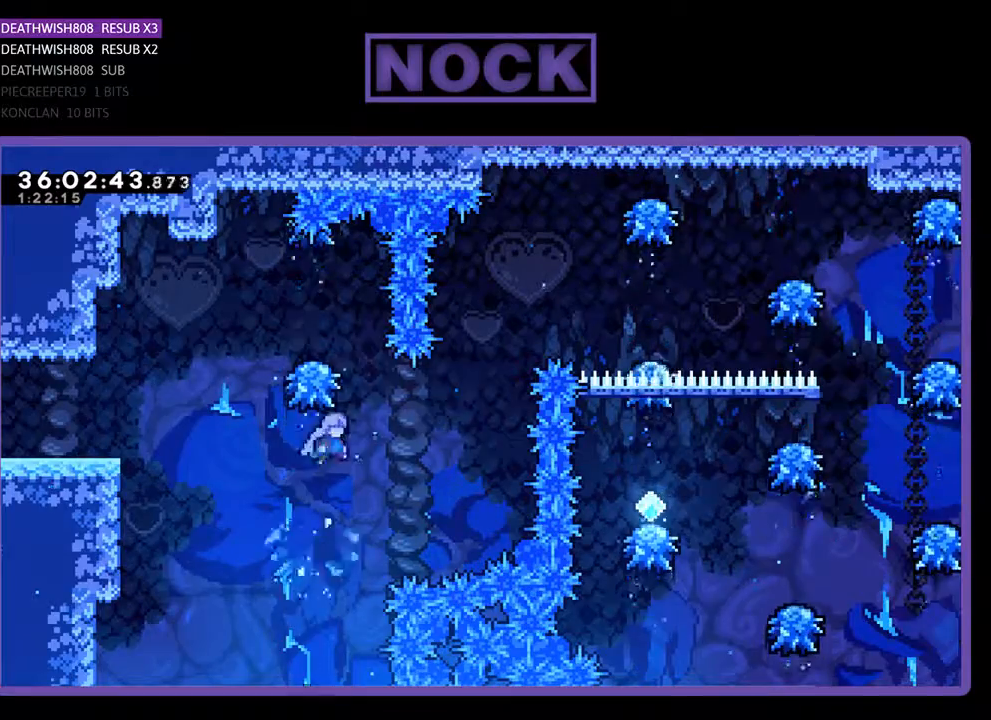
{"buttons": ["CIRCLE", "DPAD_UP", "DPAD_RIGHT"], "events": [[233, "DPAD_UP", "down"], [267, "CROSS", "up"], [367, "CIRCLE", "down"]]}
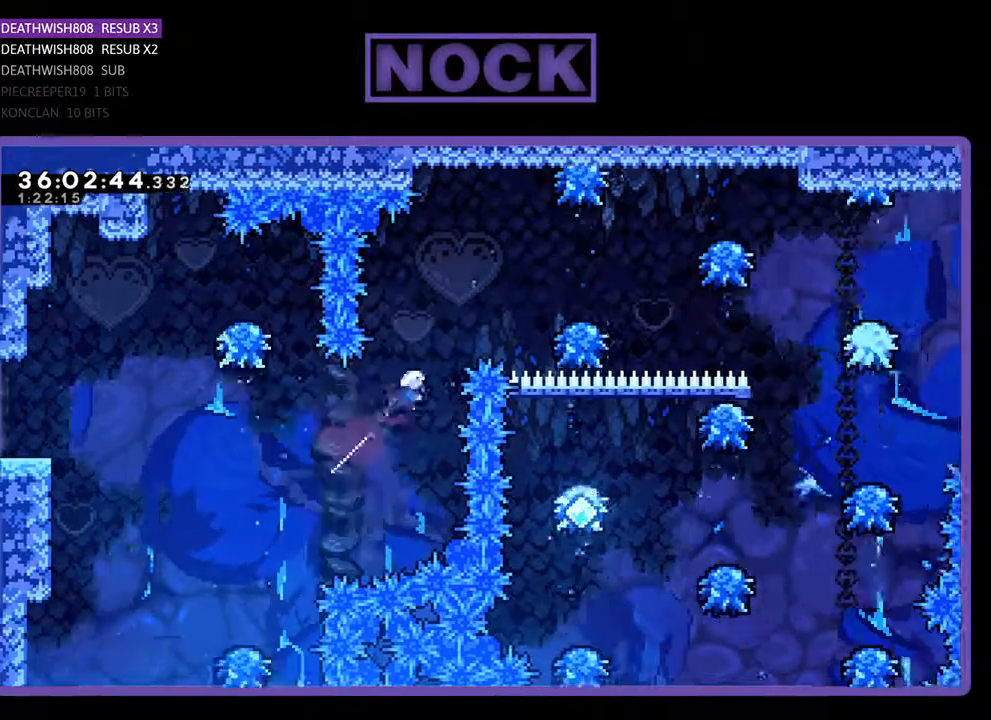
{"buttons": [], "events": [[100, "CIRCLE", "up"], [167, "CIRCLE", "down"], [367, "CIRCLE", "up"], [367, "DPAD_UP", "up"], [500, "DPAD_RIGHT", "up"]]}
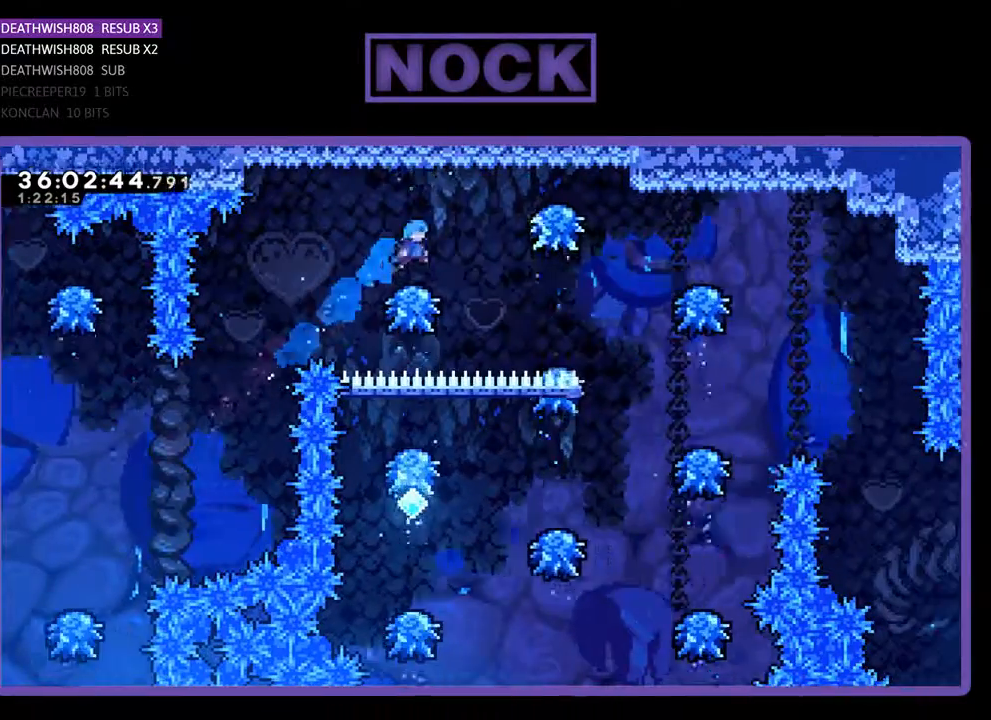
{"buttons": ["DPAD_RIGHT"], "events": [[267, "DPAD_RIGHT", "down"]]}
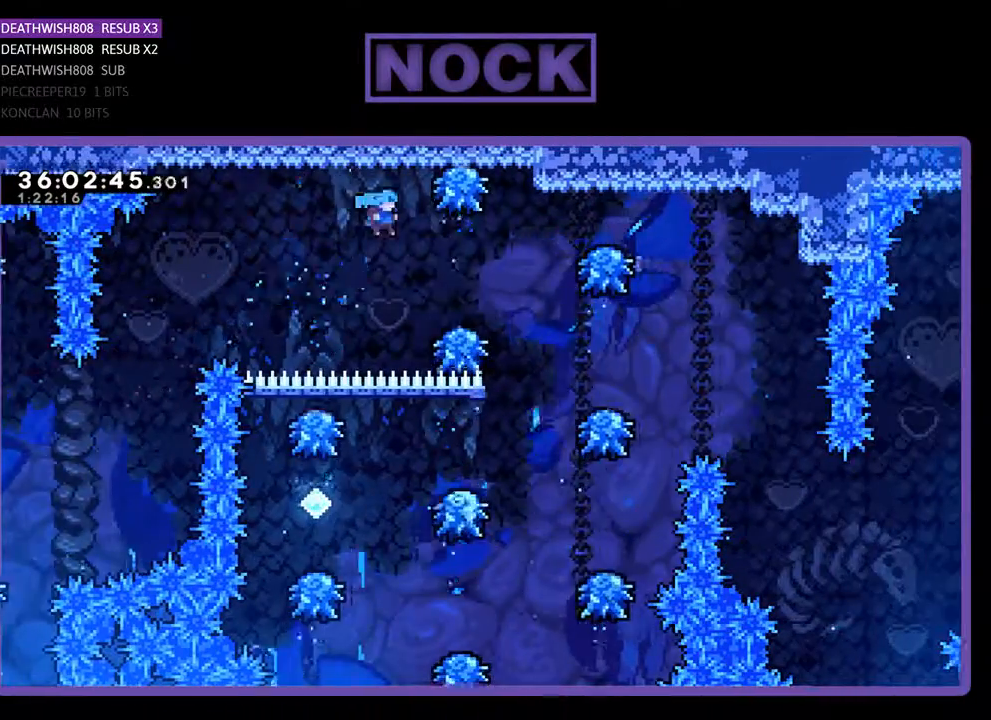
{"buttons": ["DPAD_RIGHT"], "events": []}